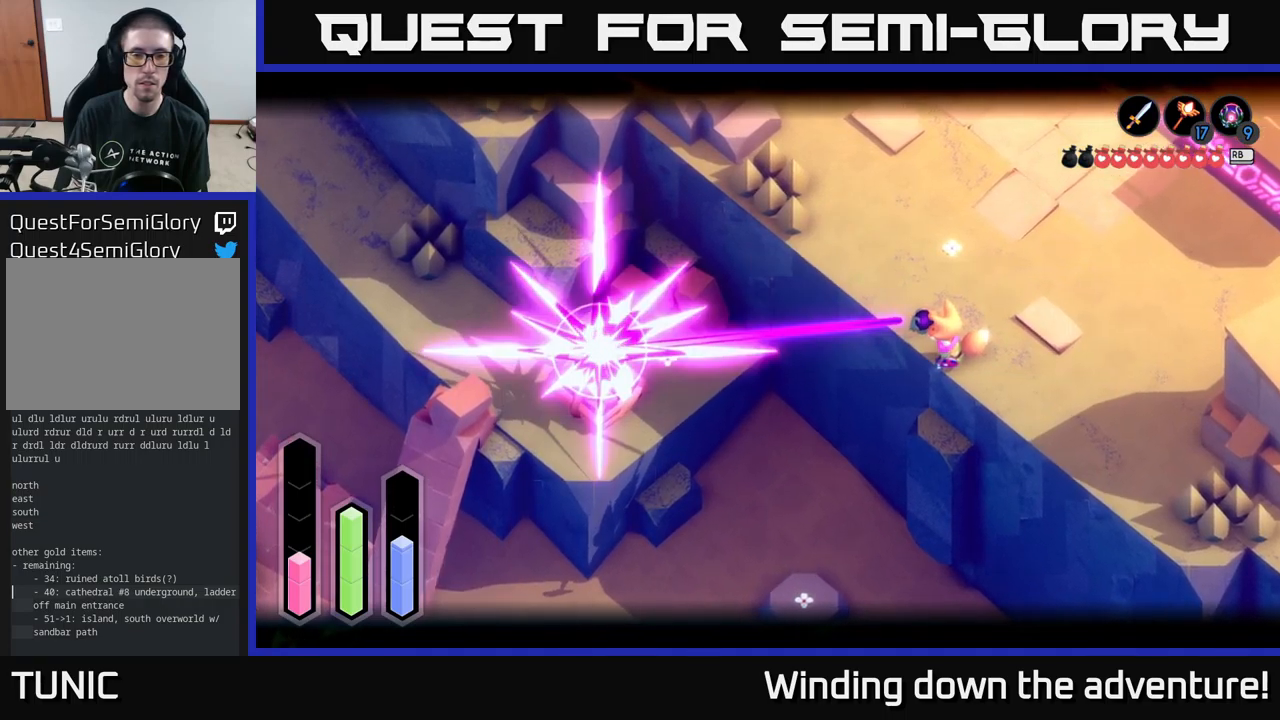
Gameplay with a controller (Xbox layout); each line is a JSON object with the inputs held at the frame after it. "events" lists button and stick changes between this image and that frame as [ms after this image, input, new state], when the widget could be followed in between.
{"buttons": [], "left_stick": "down-left", "right_stick": "center", "events": [[216, "L2", "up"], [250, "left_stick", "down-left"]]}
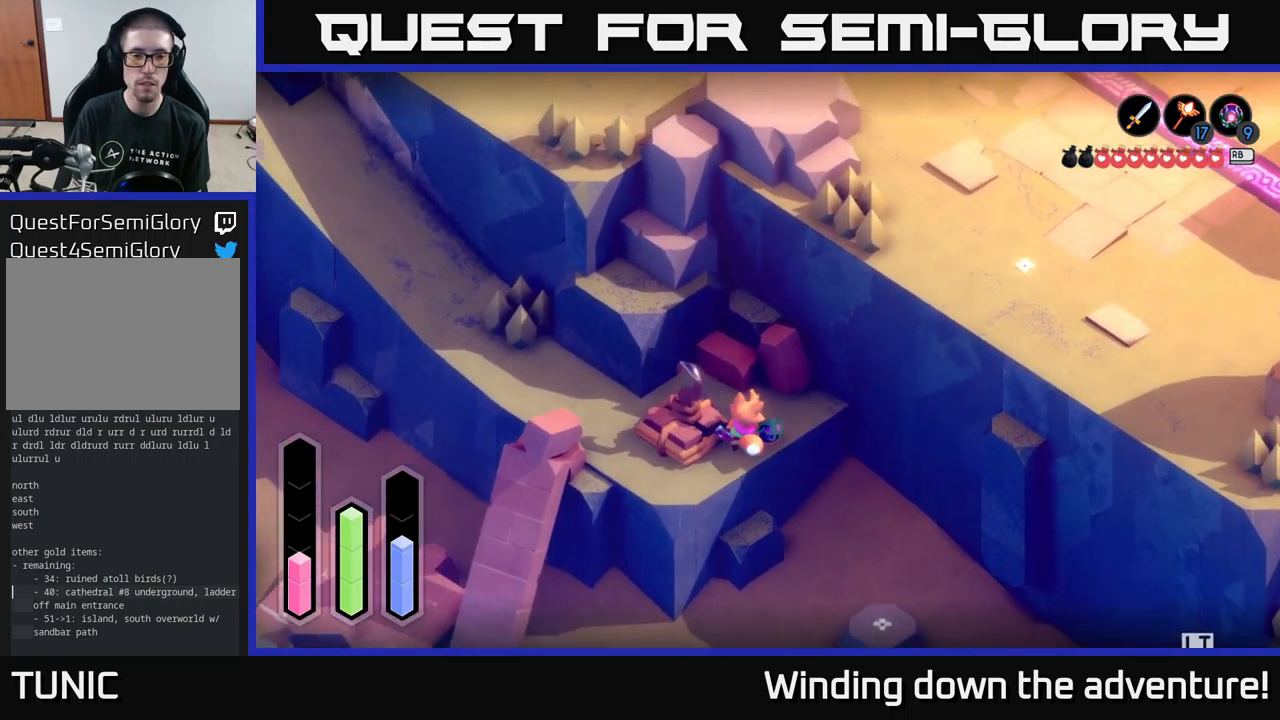
{"buttons": [], "left_stick": "left", "right_stick": "center", "events": [[350, "left_stick", "left"]]}
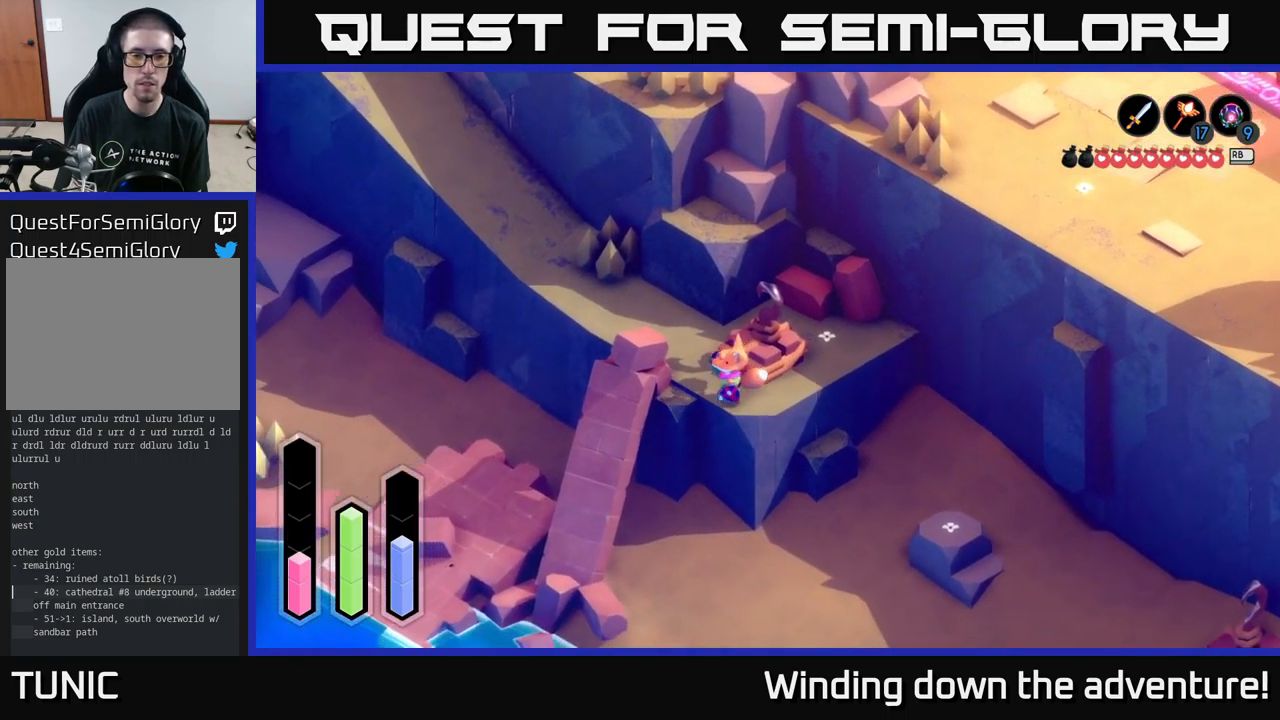
{"buttons": ["L2"], "left_stick": "down", "right_stick": "center", "events": [[116, "left_stick", "up-left"], [383, "left_stick", "down"], [433, "L2", "down"]]}
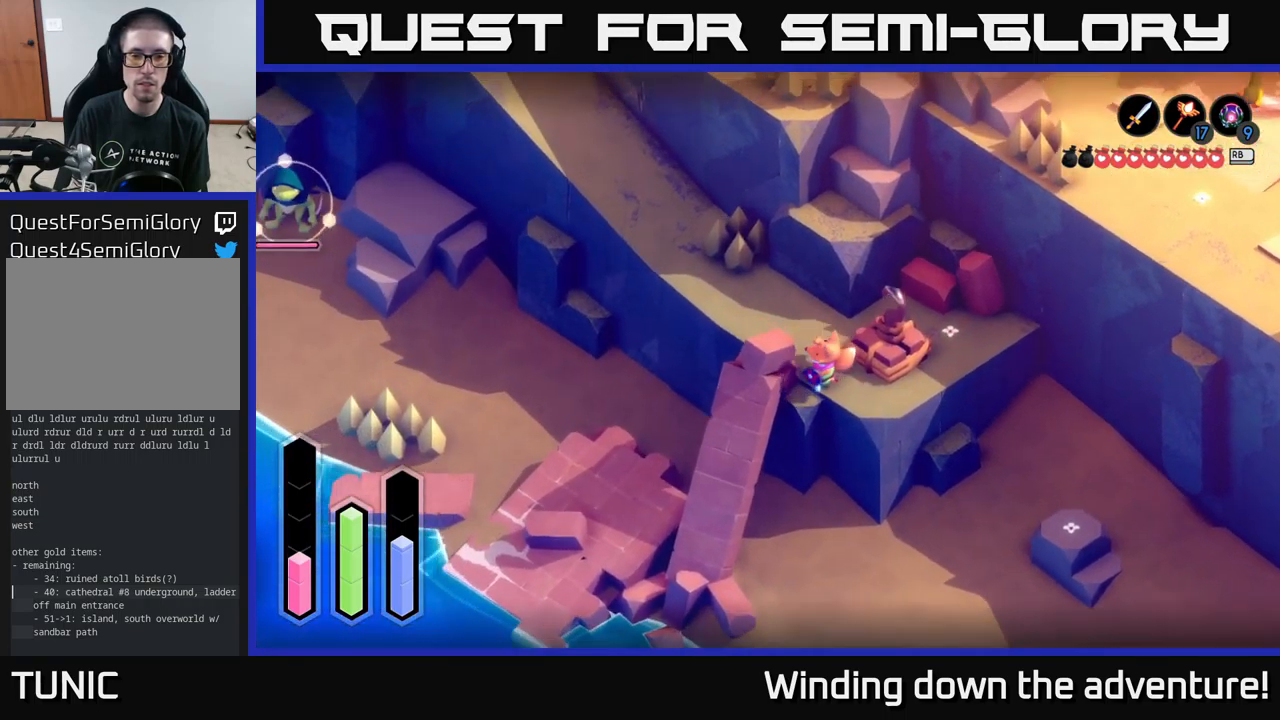
{"buttons": ["L2"], "left_stick": "up-left", "right_stick": "center", "events": [[250, "left_stick", "center"], [316, "left_stick", "up-left"]]}
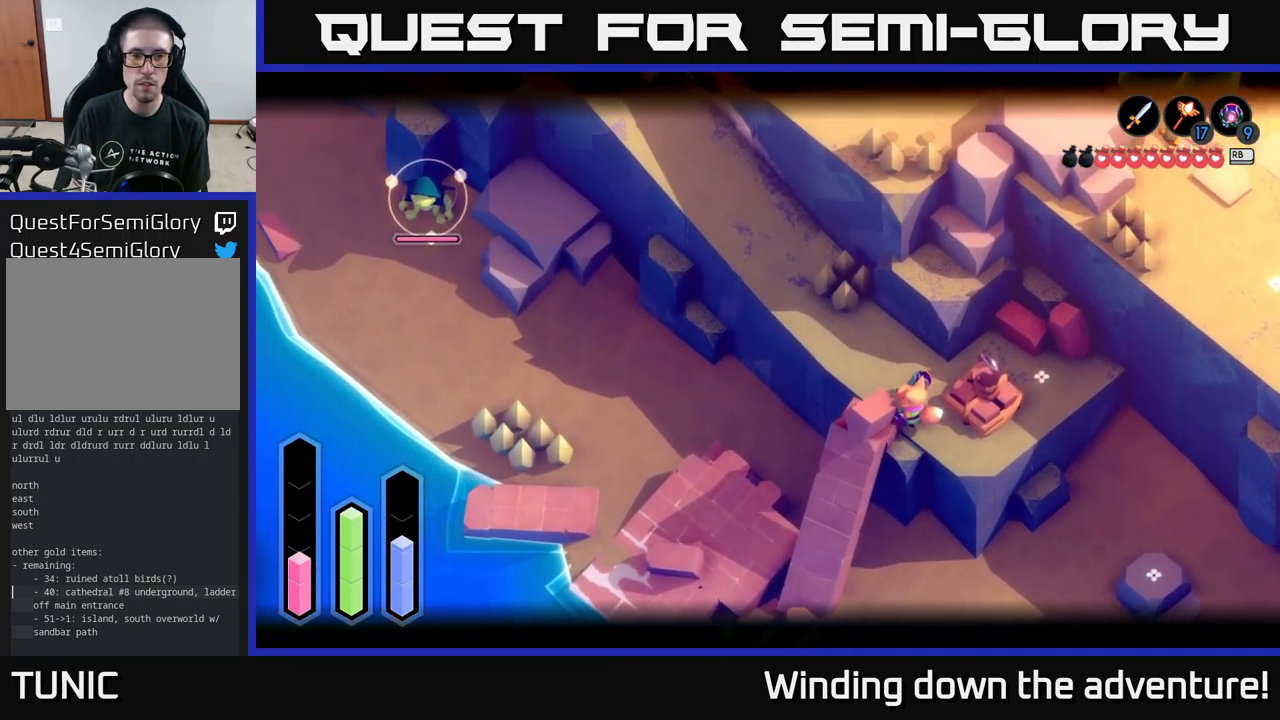
{"buttons": ["L2"], "left_stick": "left", "right_stick": "center", "events": [[300, "left_stick", "left"]]}
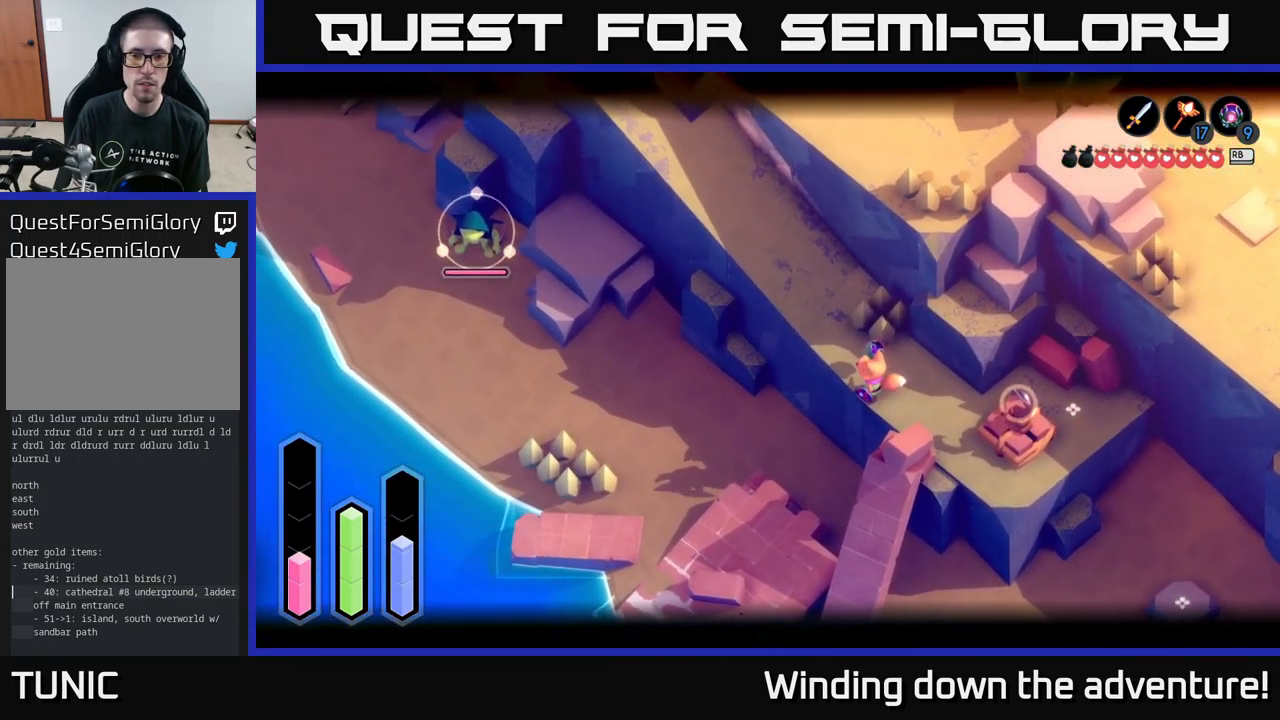
{"buttons": [], "left_stick": "down-right", "right_stick": "down", "events": [[216, "left_stick", "down-right"], [333, "L2", "up"], [500, "right_stick", "down"]]}
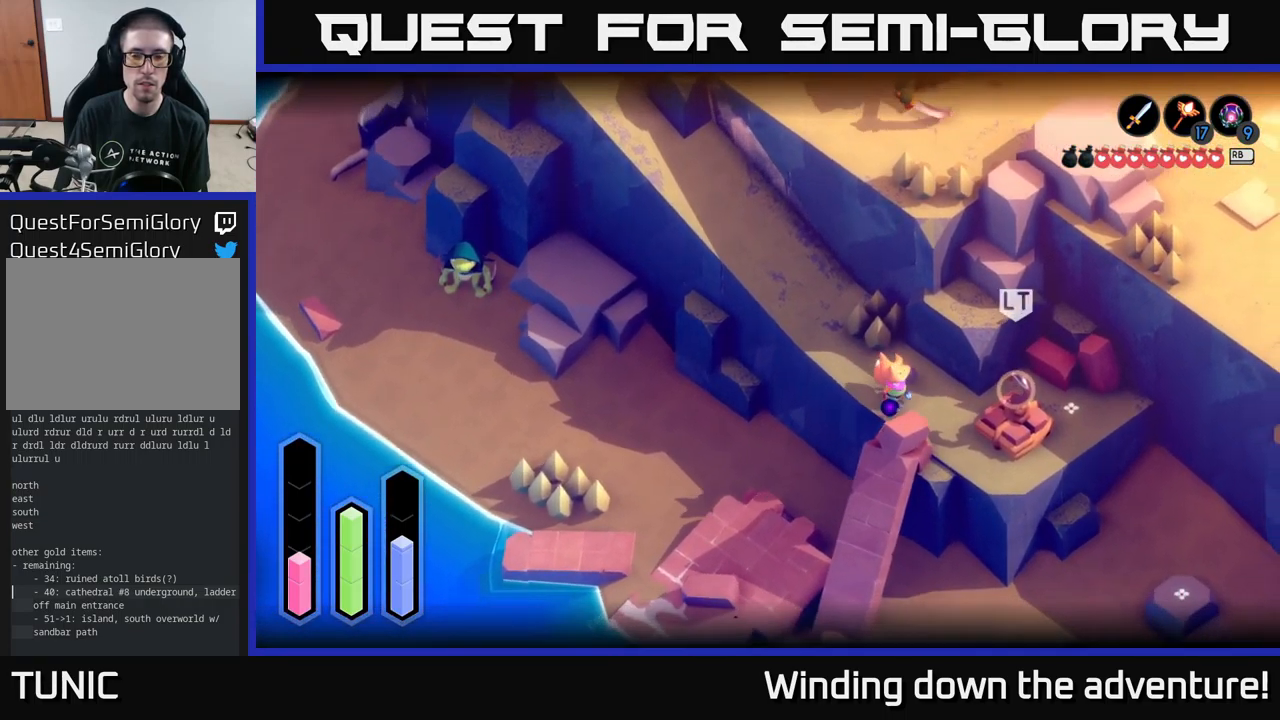
{"buttons": ["L2"], "left_stick": "down-right", "right_stick": "center", "events": [[100, "right_stick", "down-right"], [233, "L2", "down"], [383, "right_stick", "center"]]}
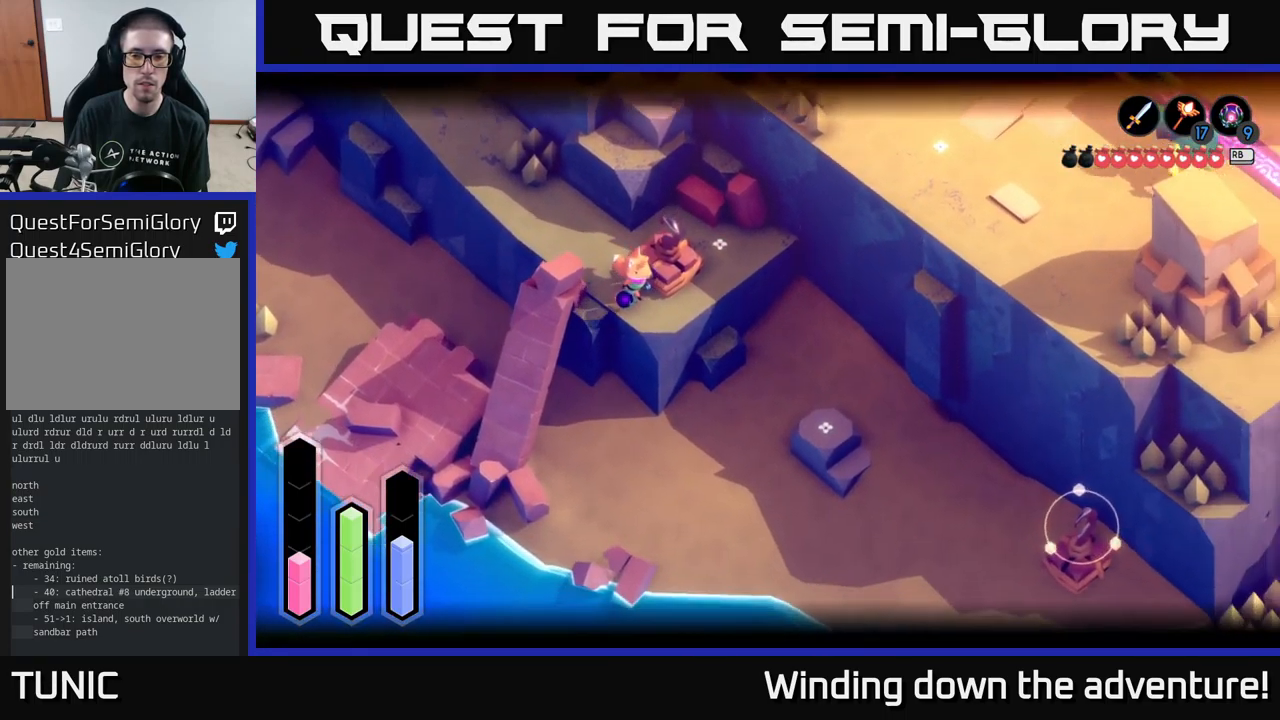
{"buttons": ["L2"], "left_stick": "down-right", "right_stick": "center", "events": [[16, "right_stick", "down-right"], [233, "right_stick", "center"], [366, "B", "down"], [483, "B", "up"]]}
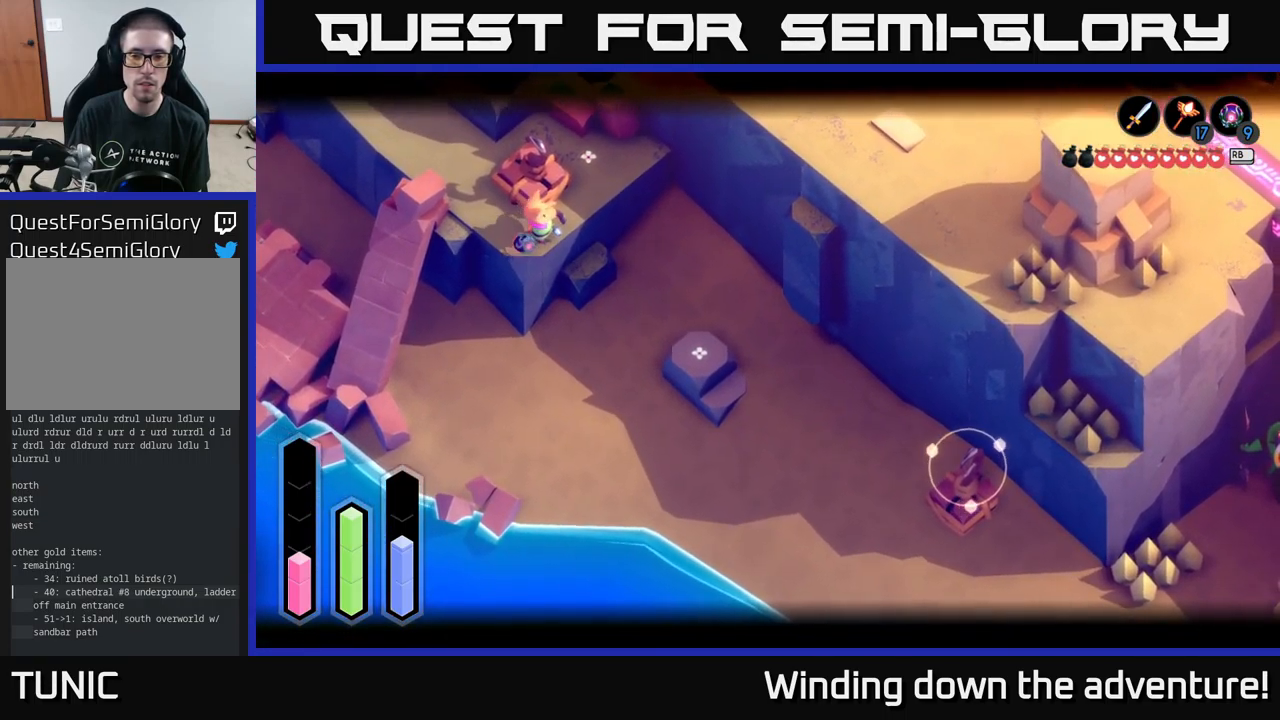
{"buttons": ["L2"], "left_stick": "center", "right_stick": "center", "events": [[133, "left_stick", "center"]]}
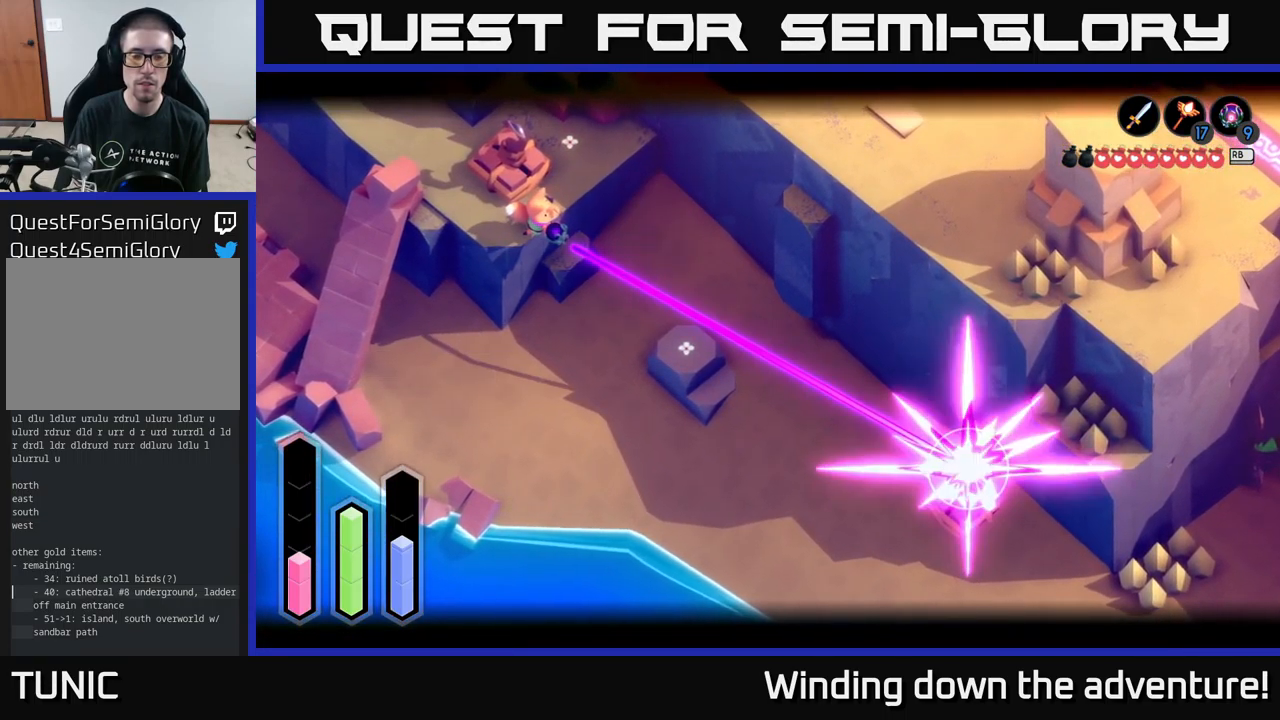
{"buttons": [], "left_stick": "down-left", "right_stick": "center", "events": [[133, "L2", "up"], [183, "left_stick", "down-left"]]}
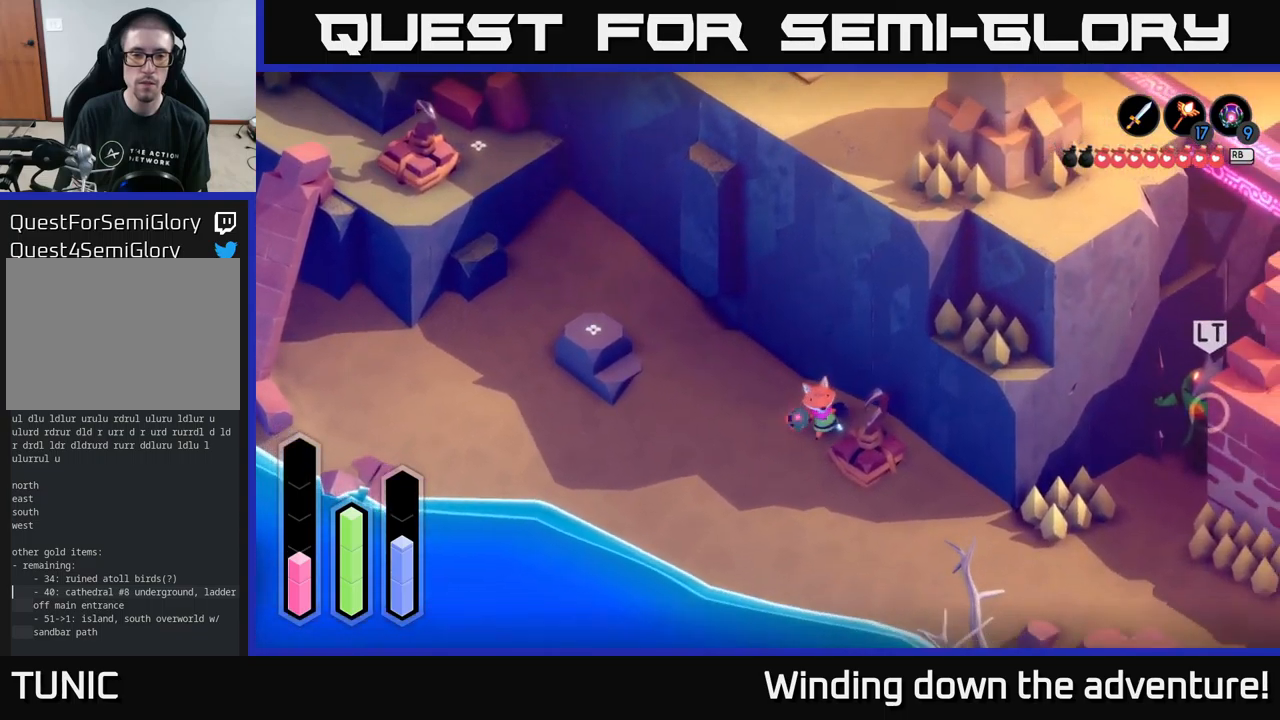
{"buttons": [], "left_stick": "center", "right_stick": "center", "events": [[183, "L1", "down"], [333, "L1", "up"], [400, "left_stick", "center"]]}
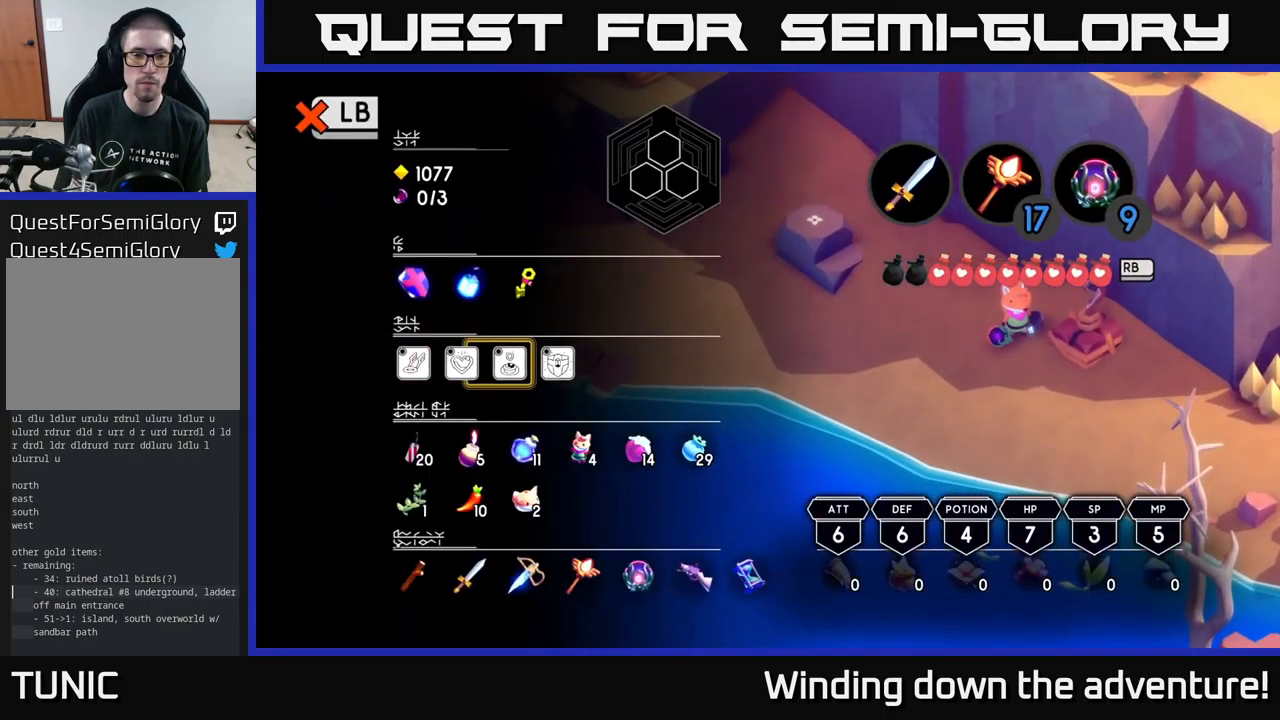
{"buttons": ["SELECT"], "left_stick": "center", "right_stick": "center", "events": [[217, "L1", "down"], [300, "L1", "up"], [400, "SELECT", "down"]]}
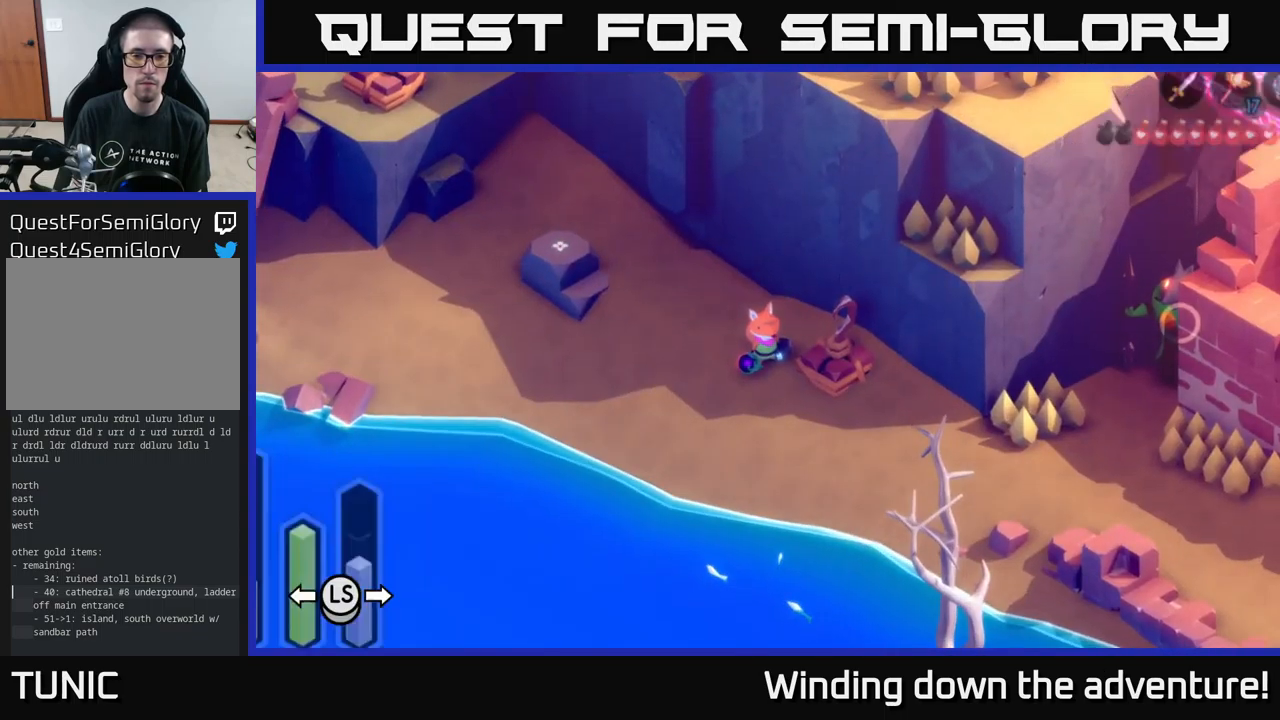
{"buttons": [], "left_stick": "center", "right_stick": "center", "events": [[17, "SELECT", "up"]]}
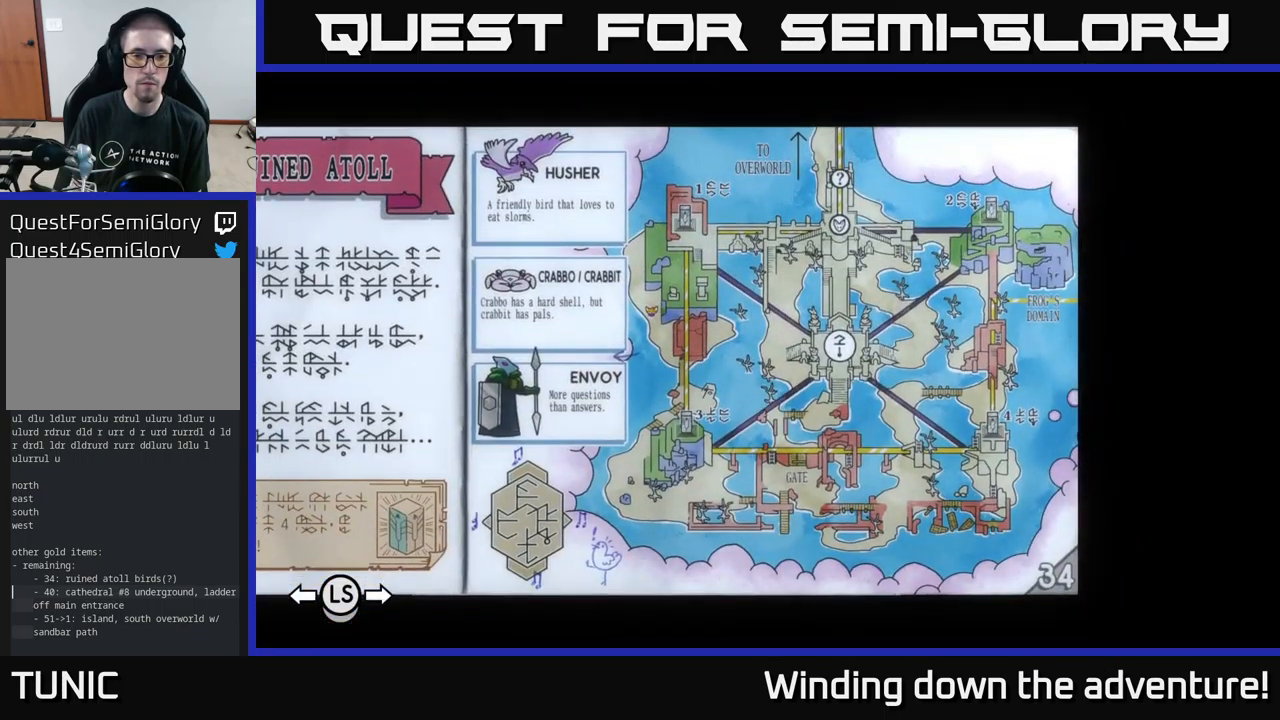
{"buttons": [], "left_stick": "center", "right_stick": "center", "events": []}
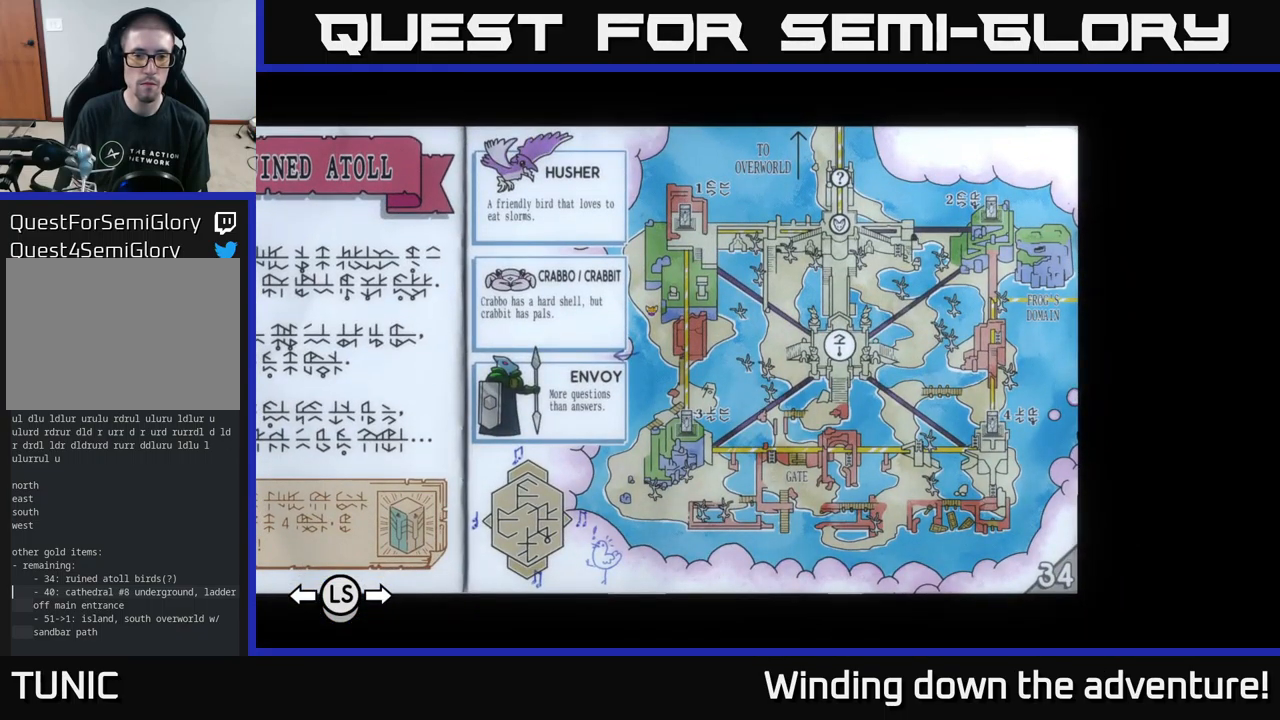
{"buttons": [], "left_stick": "center", "right_stick": "center", "events": []}
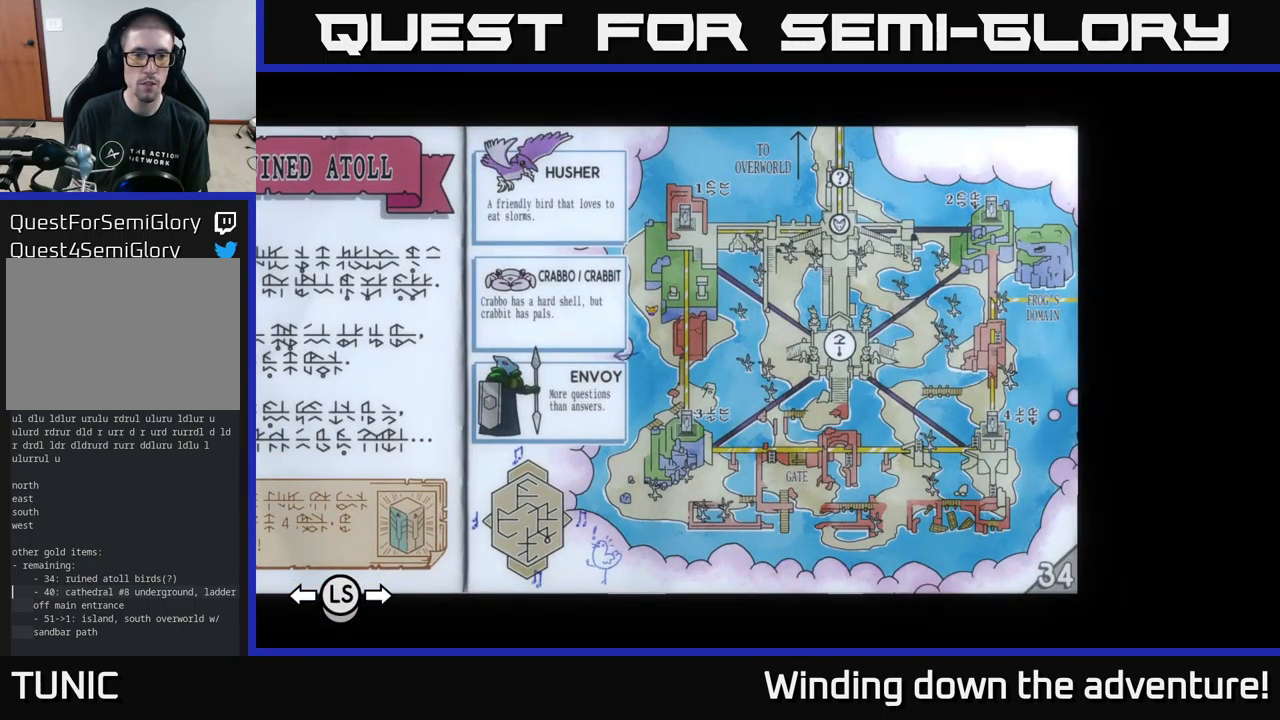
{"buttons": [], "left_stick": "down", "right_stick": "center", "events": [[167, "SELECT", "down"], [300, "SELECT", "up"], [433, "left_stick", "down"]]}
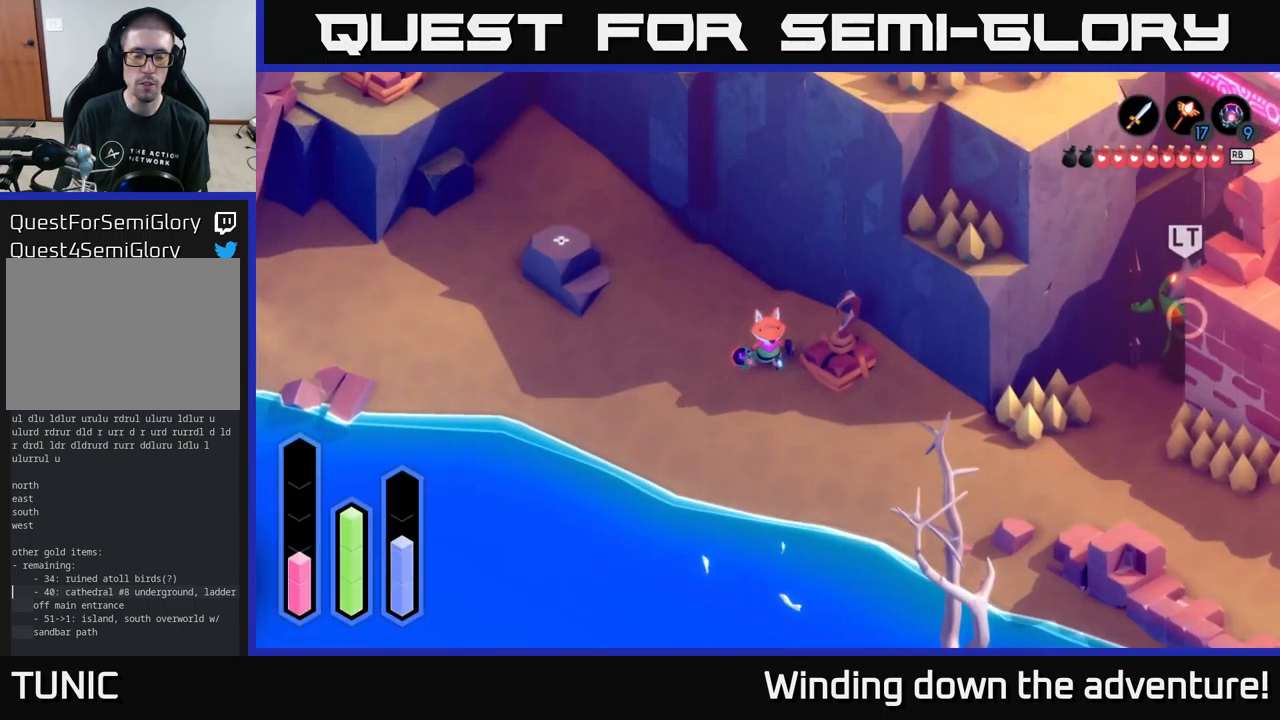
{"buttons": ["A"], "left_stick": "right", "right_stick": "center", "events": [[183, "A", "down"], [283, "left_stick", "down-right"], [500, "left_stick", "right"]]}
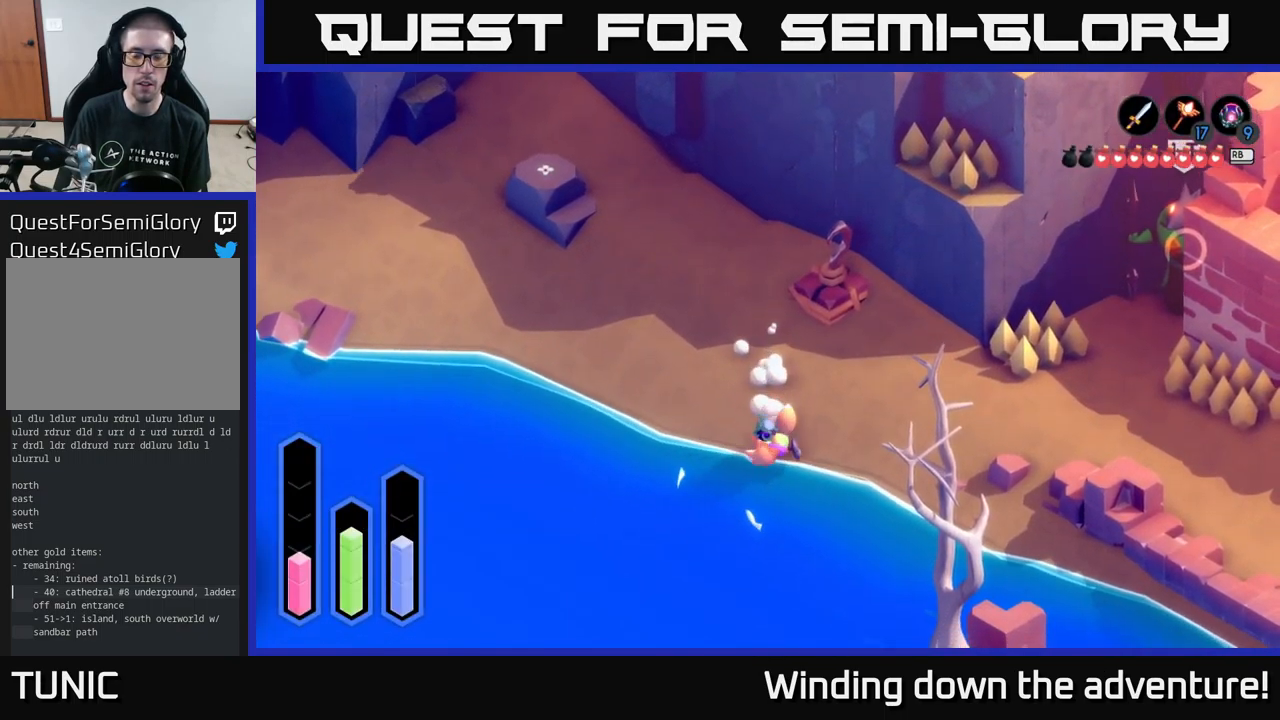
{"buttons": ["A"], "left_stick": "right", "right_stick": "center", "events": []}
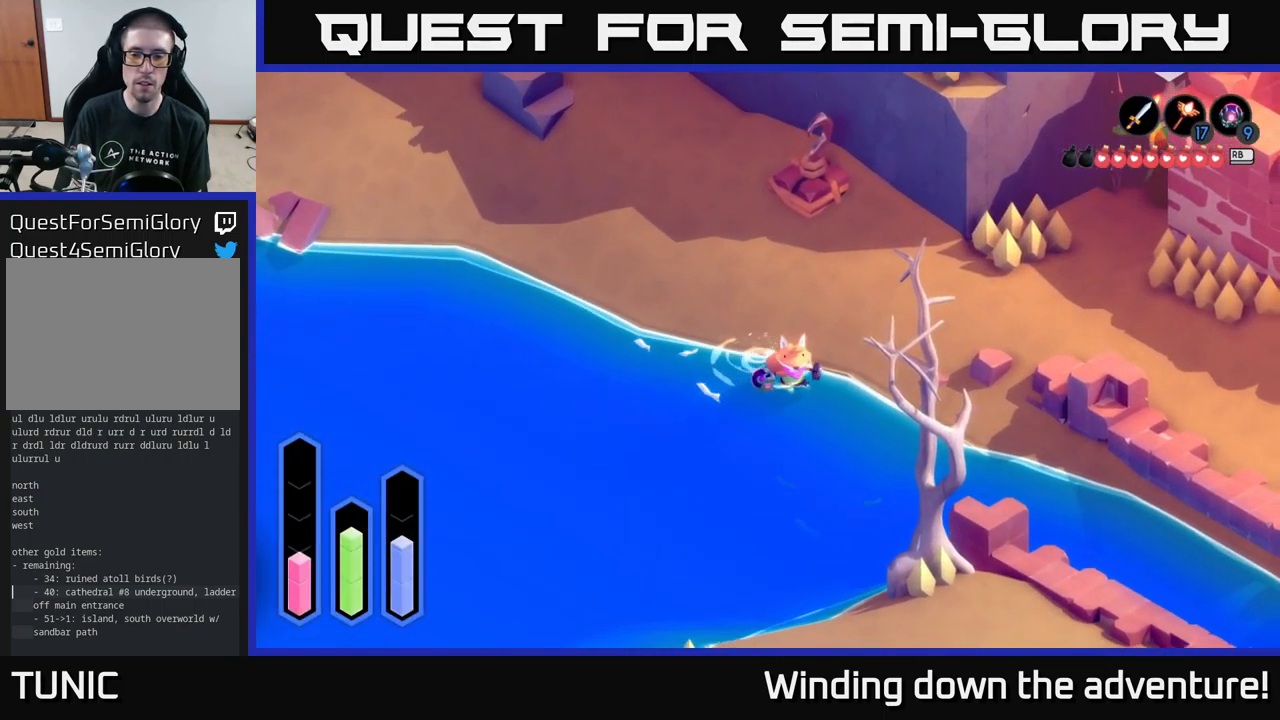
{"buttons": ["A"], "left_stick": "down-right", "right_stick": "center", "events": [[383, "left_stick", "down-right"]]}
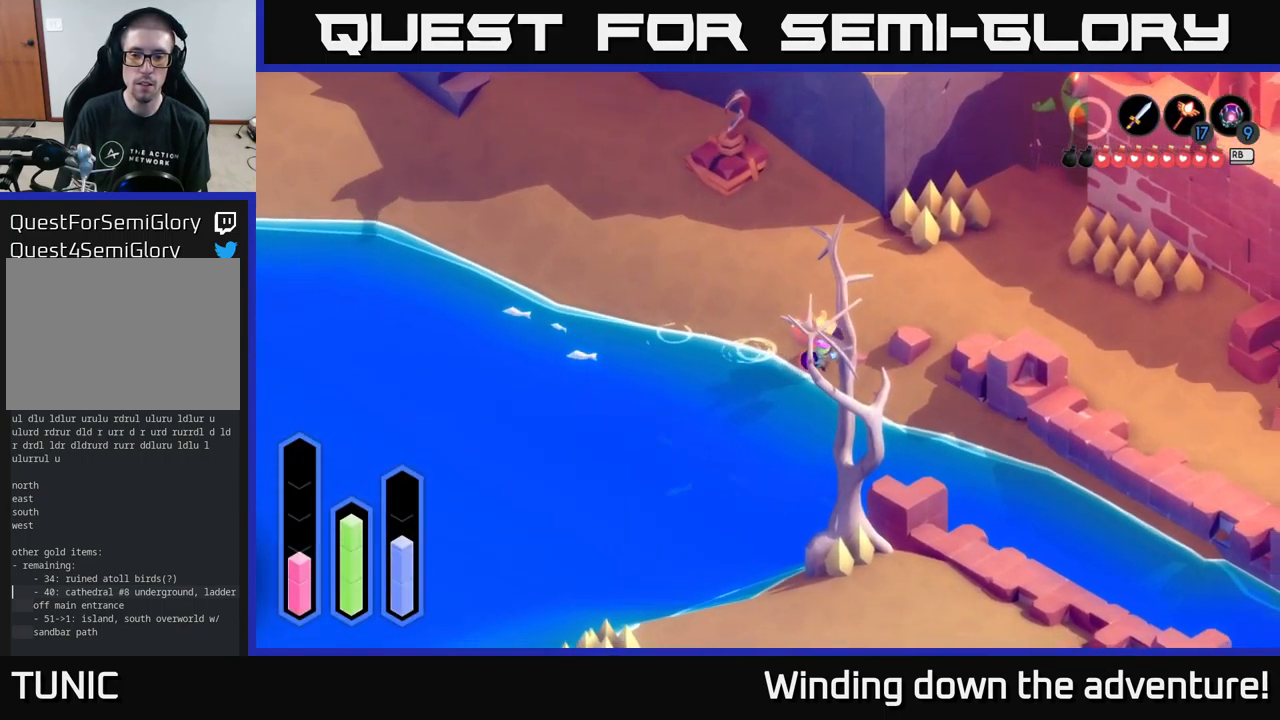
{"buttons": ["A"], "left_stick": "down-right", "right_stick": "center", "events": []}
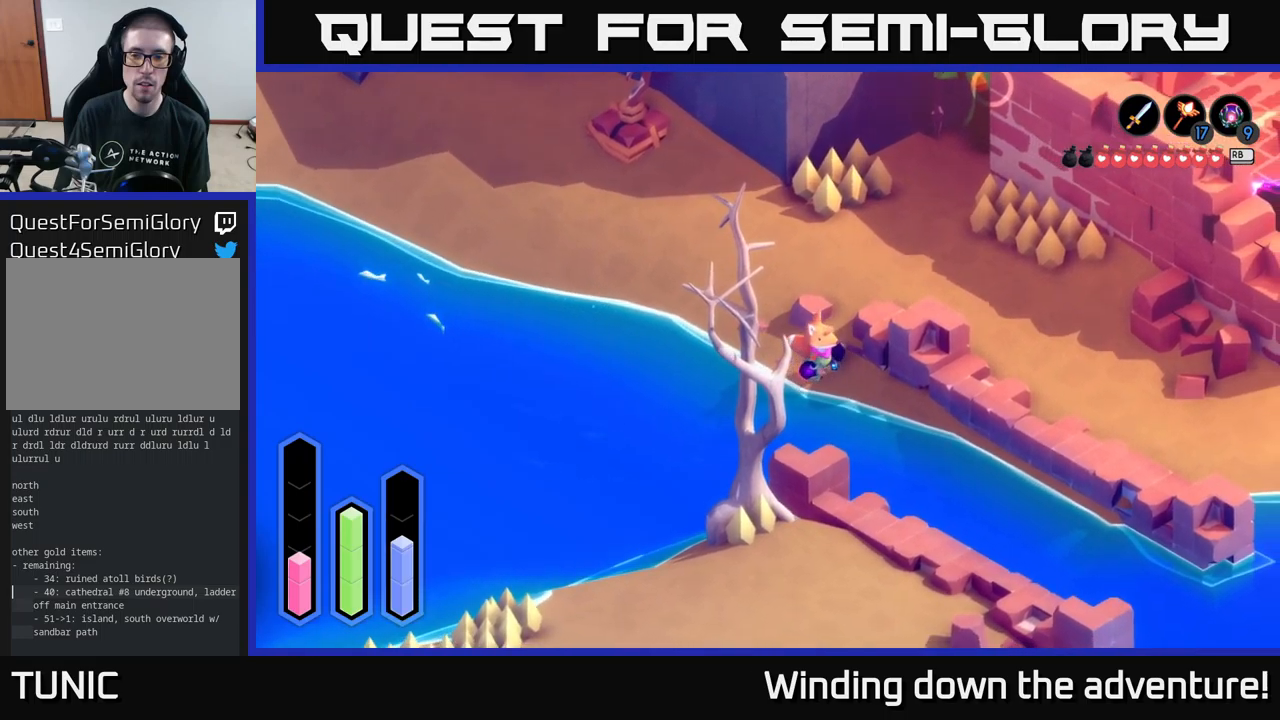
{"buttons": ["A"], "left_stick": "down-right", "right_stick": "center", "events": []}
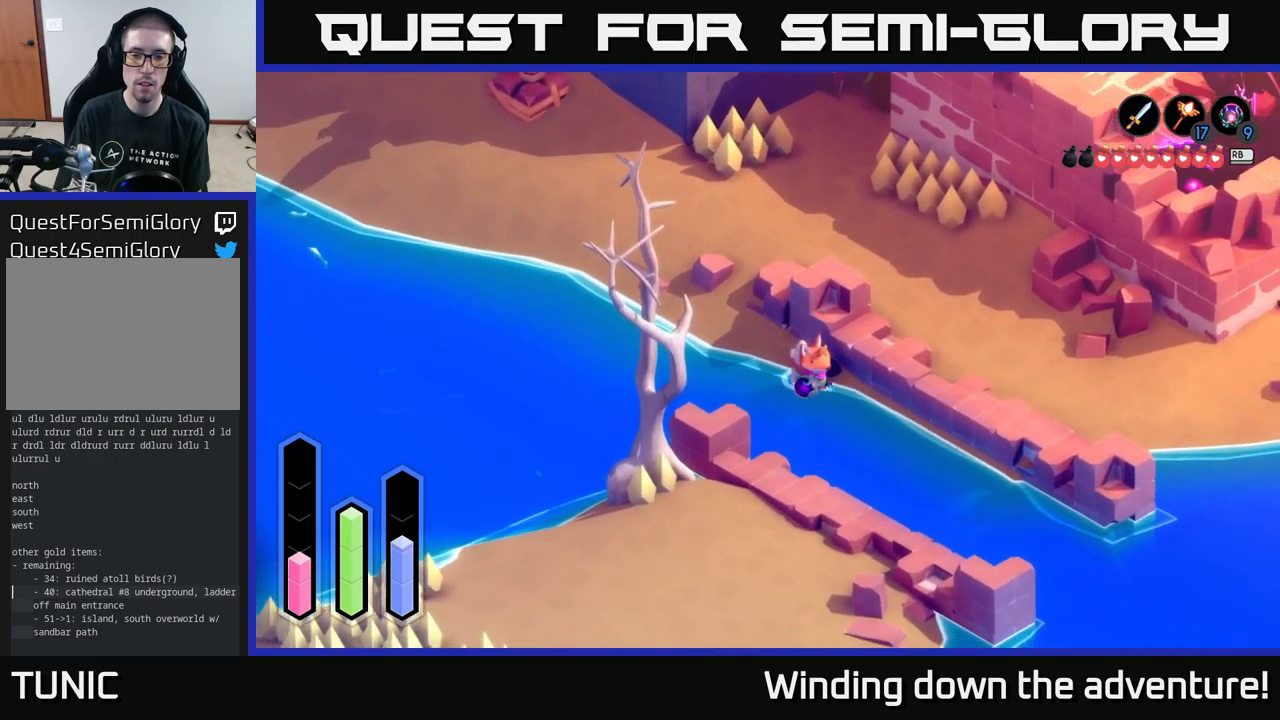
{"buttons": ["A", "L2"], "left_stick": "down", "right_stick": "center", "events": [[284, "left_stick", "down"], [300, "L2", "down"]]}
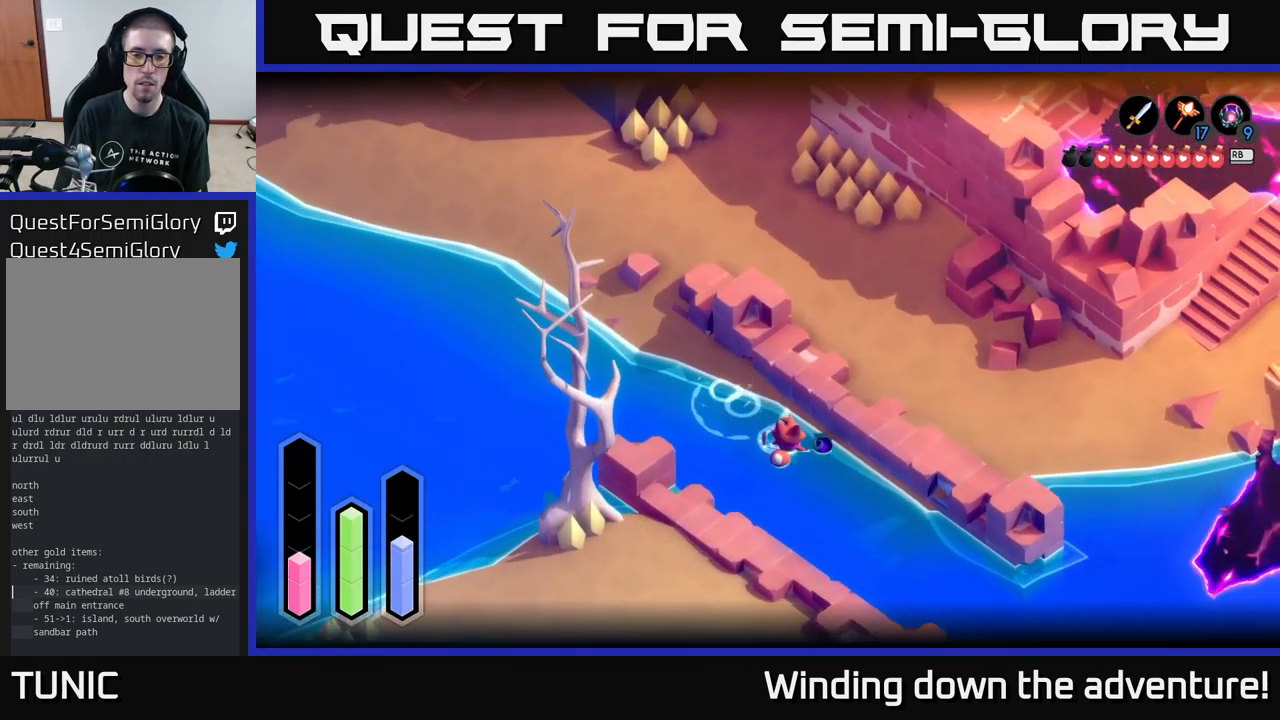
{"buttons": ["A"], "left_stick": "down-right", "right_stick": "center", "events": [[200, "L2", "up"], [300, "left_stick", "down-right"]]}
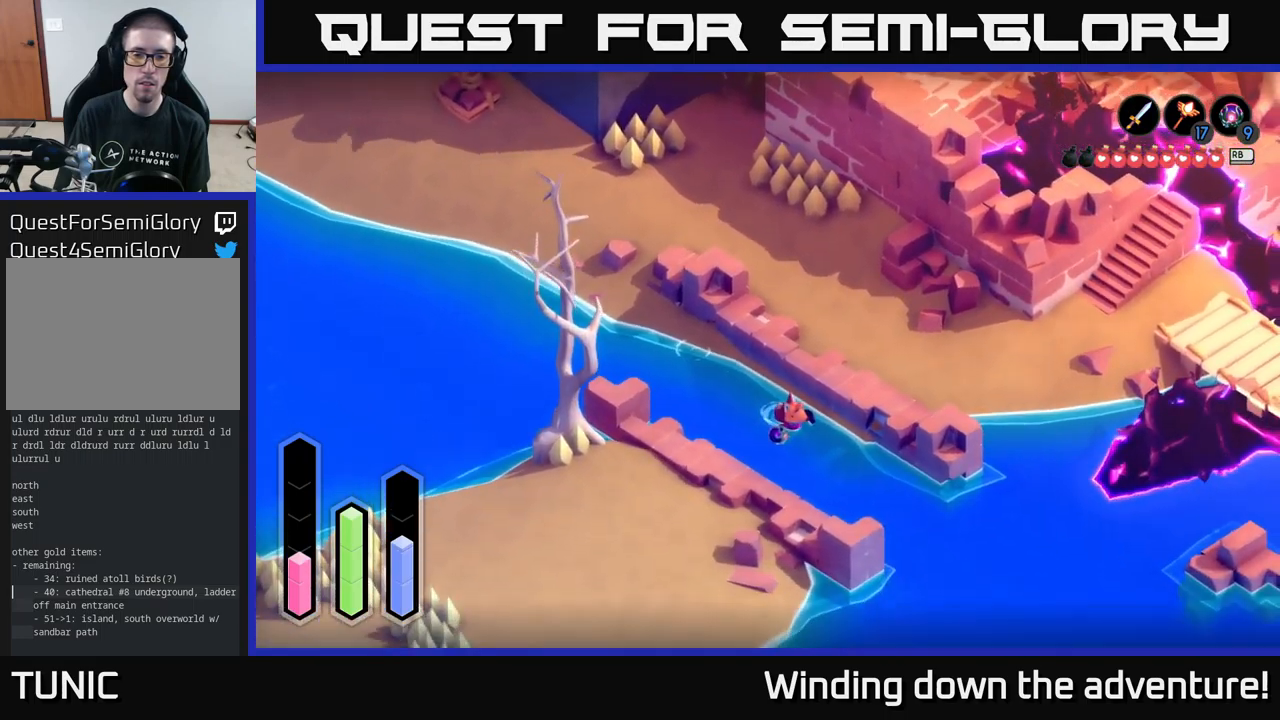
{"buttons": ["A"], "left_stick": "down", "right_stick": "center", "events": [[17, "left_stick", "down"]]}
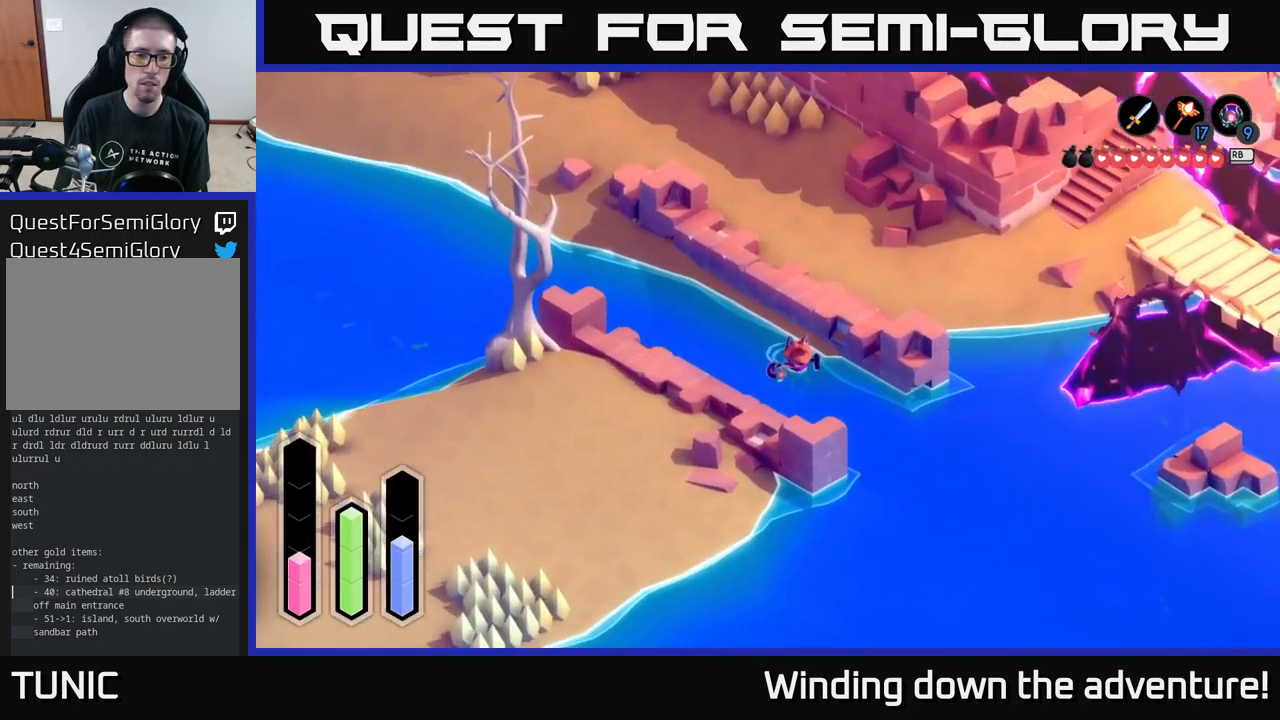
{"buttons": [], "left_stick": "down-right", "right_stick": "center", "events": [[167, "left_stick", "down-right"], [500, "A", "up"]]}
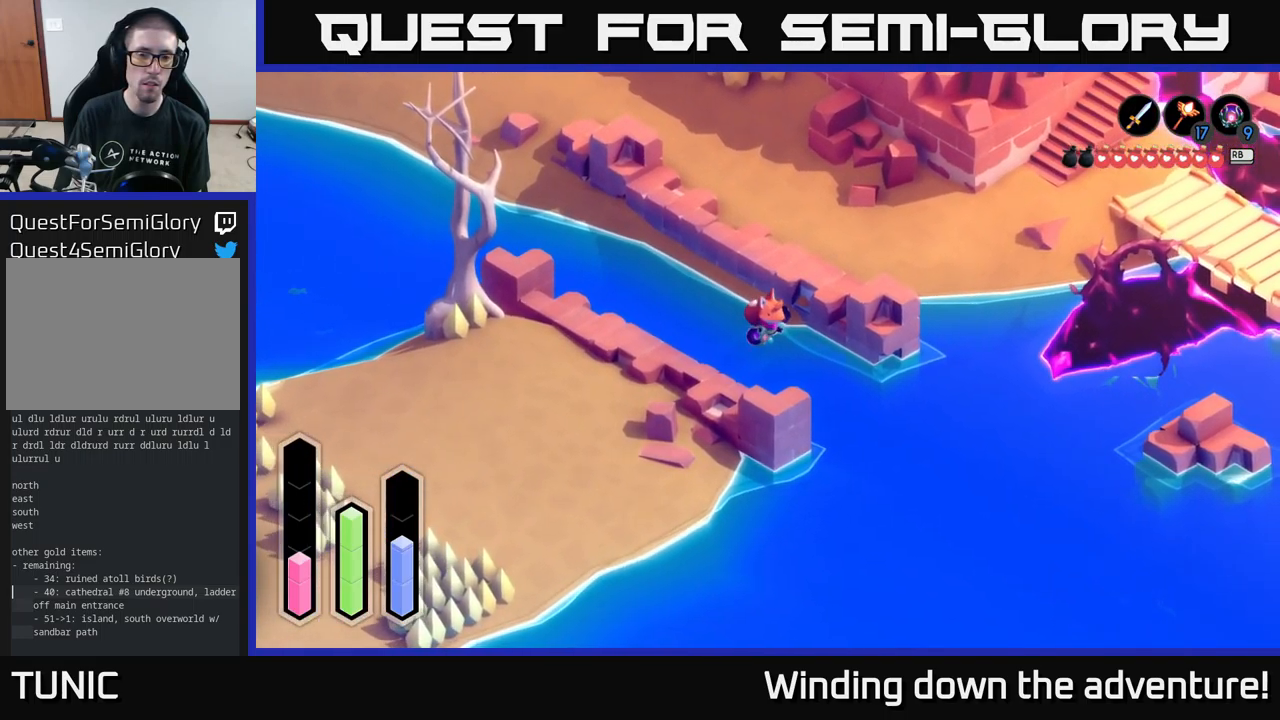
{"buttons": [], "left_stick": "down-left", "right_stick": "center", "events": [[250, "left_stick", "down"], [350, "left_stick", "down-left"]]}
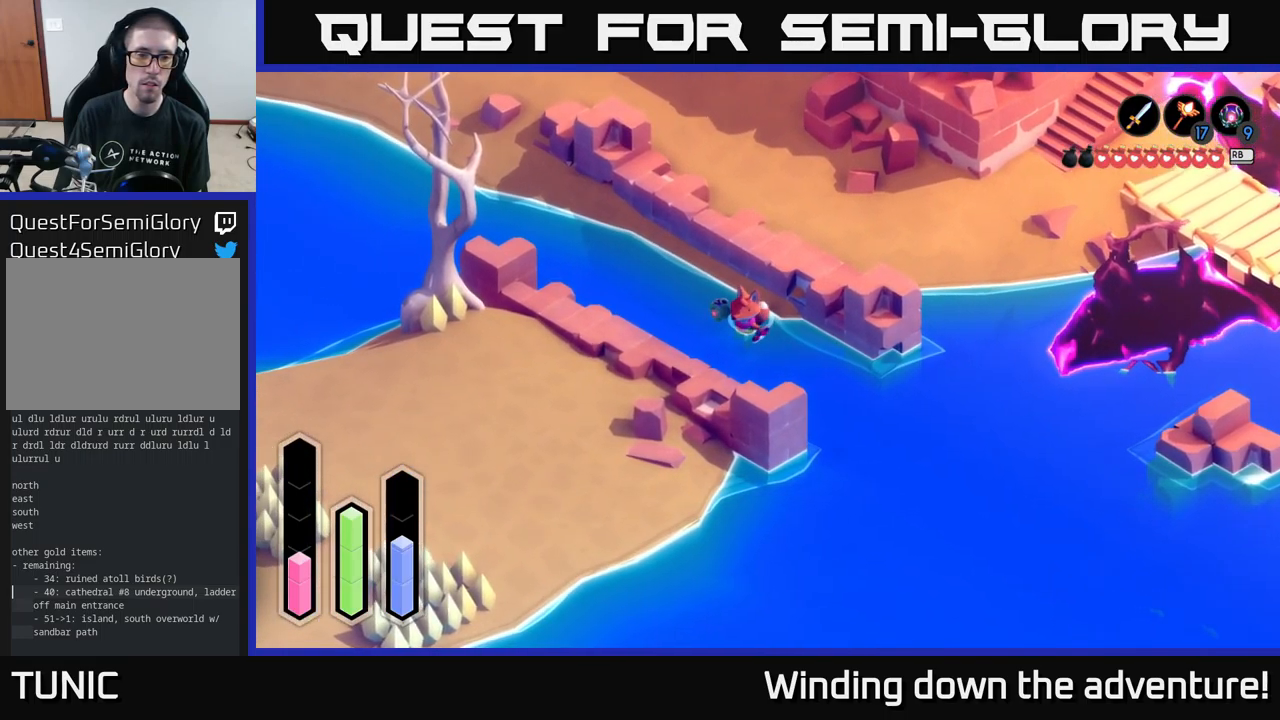
{"buttons": [], "left_stick": "left", "right_stick": "down-left", "events": [[34, "L2", "down"], [117, "left_stick", "left"], [267, "right_stick", "down-left"], [450, "L2", "up"]]}
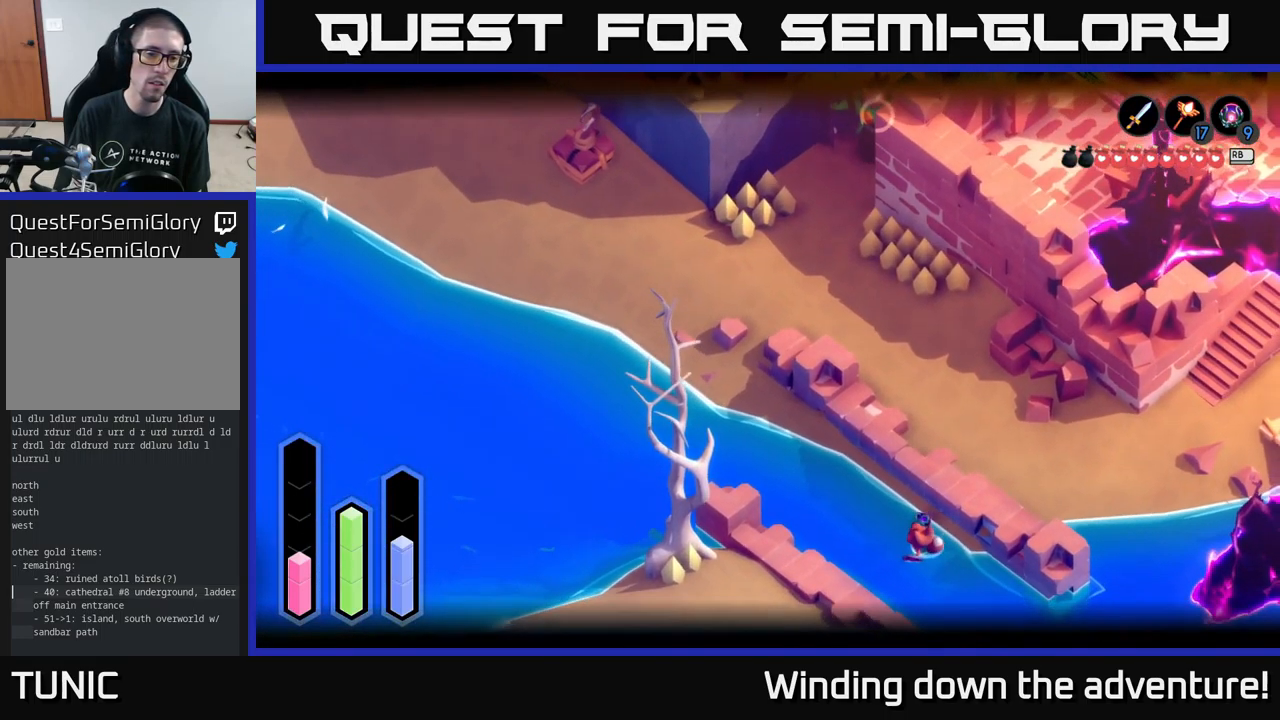
{"buttons": [], "left_stick": "center", "right_stick": "down-left", "events": [[417, "left_stick", "center"]]}
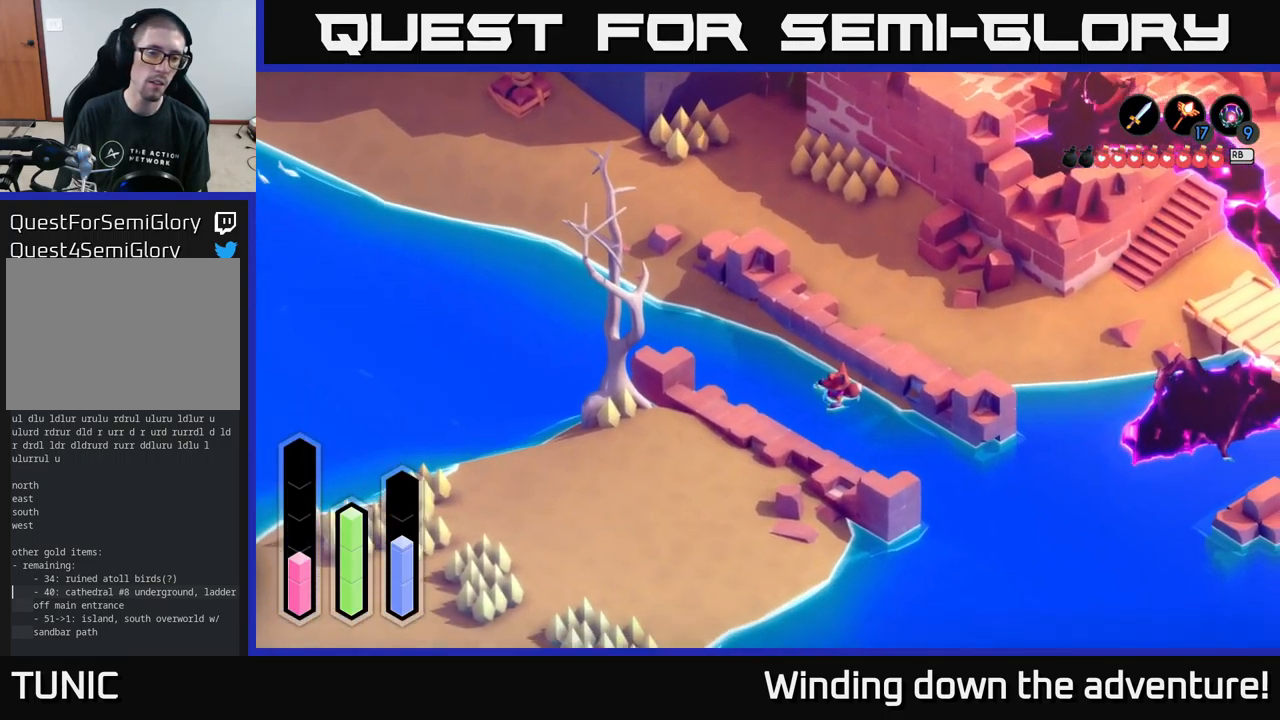
{"buttons": [], "left_stick": "center", "right_stick": "down-left", "events": [[50, "left_stick", "left"], [234, "left_stick", "center"]]}
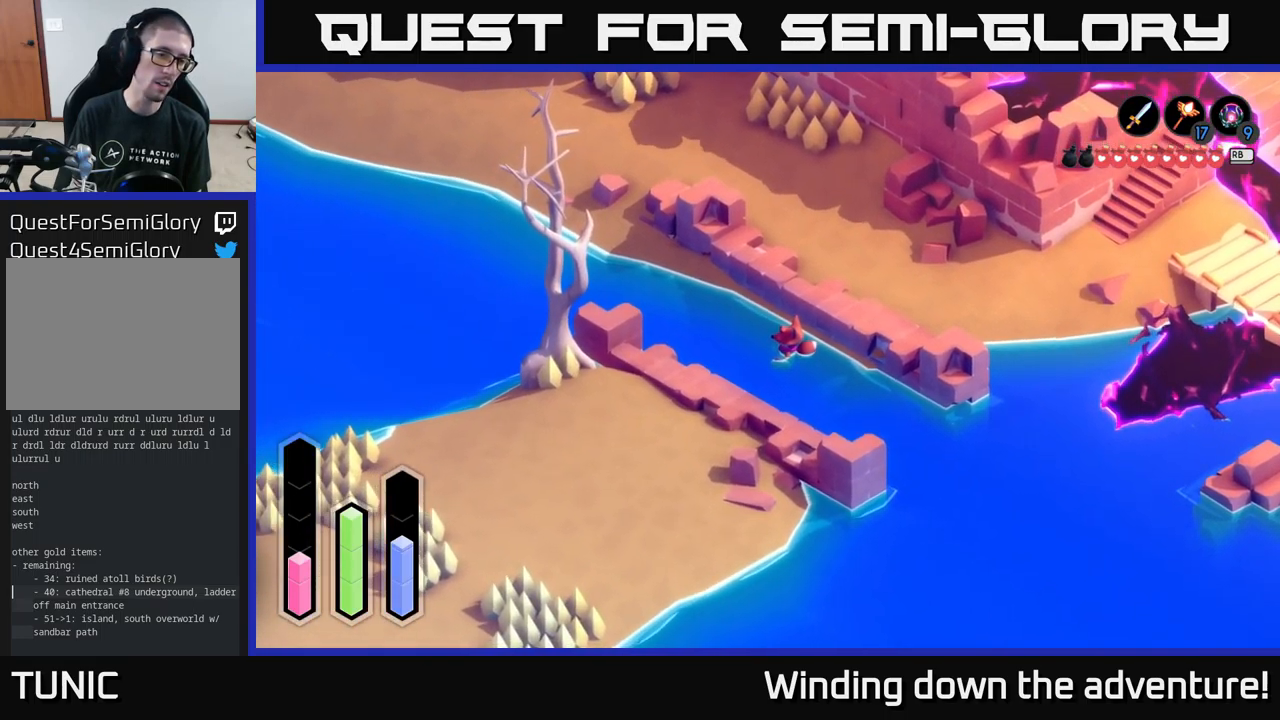
{"buttons": [], "left_stick": "up-left", "right_stick": "down-left", "events": [[501, "left_stick", "up-left"]]}